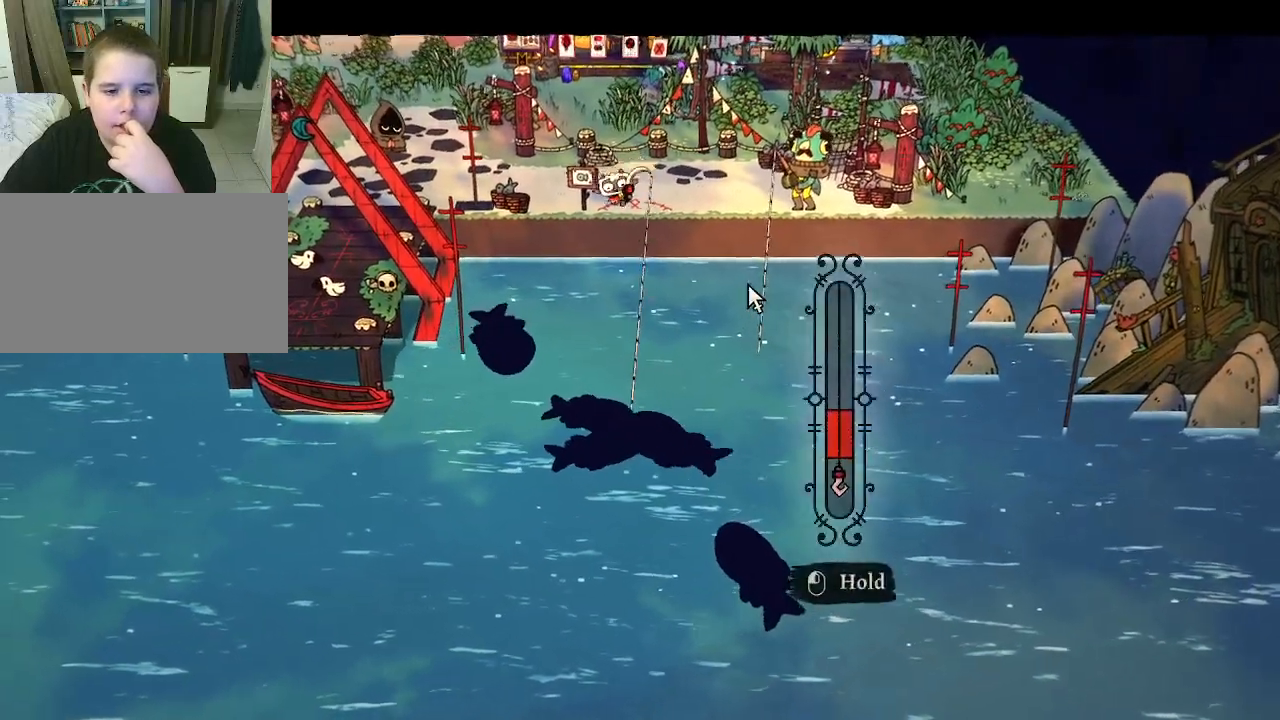
Gameplay with keyboard and mouse; each line is a JSON object with the keys and mouse buttons held at the frame after it. "events" lists presses ("down") and releases ("up") of "1", "2", "3", "4", "5", "a", "alt", "c", "caps_lock", "ctrl", "d", "e", "f", "g", "q", "r", "s", "shift", "space", "t", "tab", "v", "w", "x", "z", "mouse_left", "mouse_wheel" and "mouse_right" between this image and that frame as [ms after this image, input, new state], when the widget could be followed in between. "mouse_left", "mouse_wheel", "mouse_right" = the "left", "wheel", "right" buttons of the "mouse" list. No other keys are recorded. "wheel" means that the mouse wheel is clicked or scrolled. "mouse_move" is the direction in which the mouse moves at that frame (one of eight, or "still"), when it could be read.
{"keys": [], "mouse": [], "mouse_move": "still", "events": [[100, "mouse_left", "up"], [267, "mouse_left", "down"], [333, "mouse_left", "up"]]}
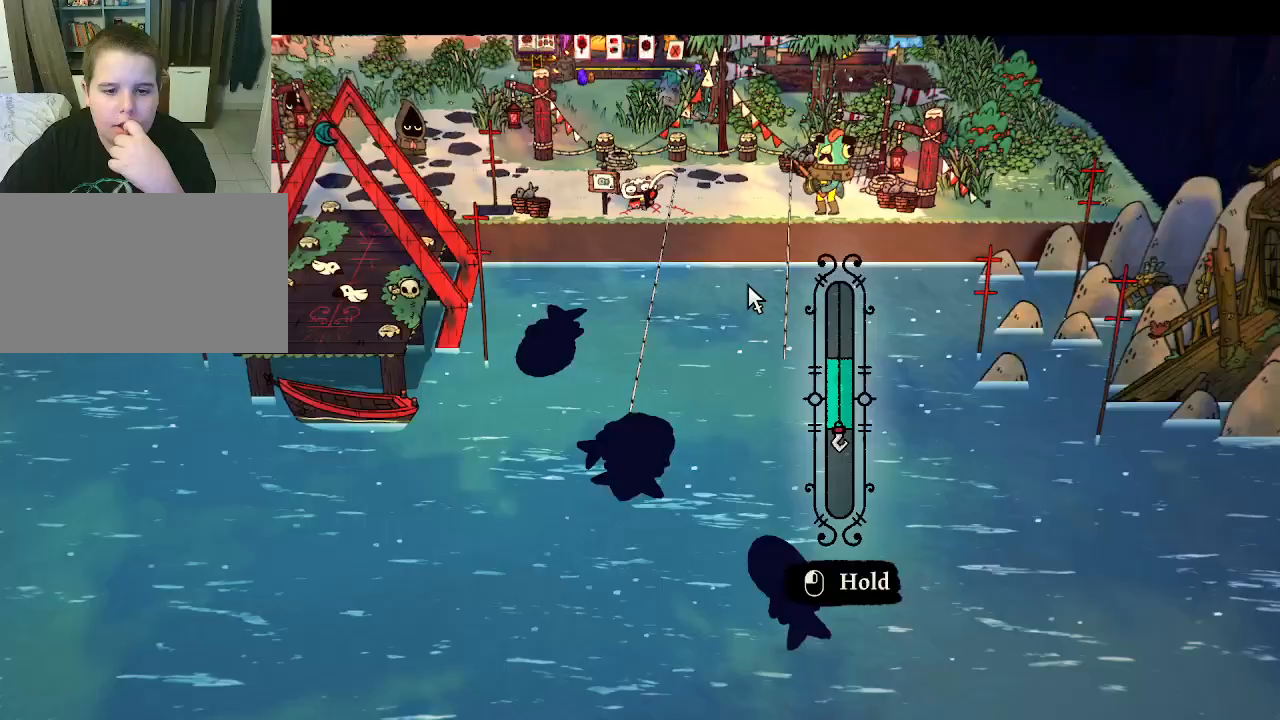
{"keys": [], "mouse": [], "mouse_move": "still", "events": [[33, "mouse_left", "down"], [167, "mouse_left", "up"], [267, "mouse_left", "down"], [467, "mouse_left", "up"]]}
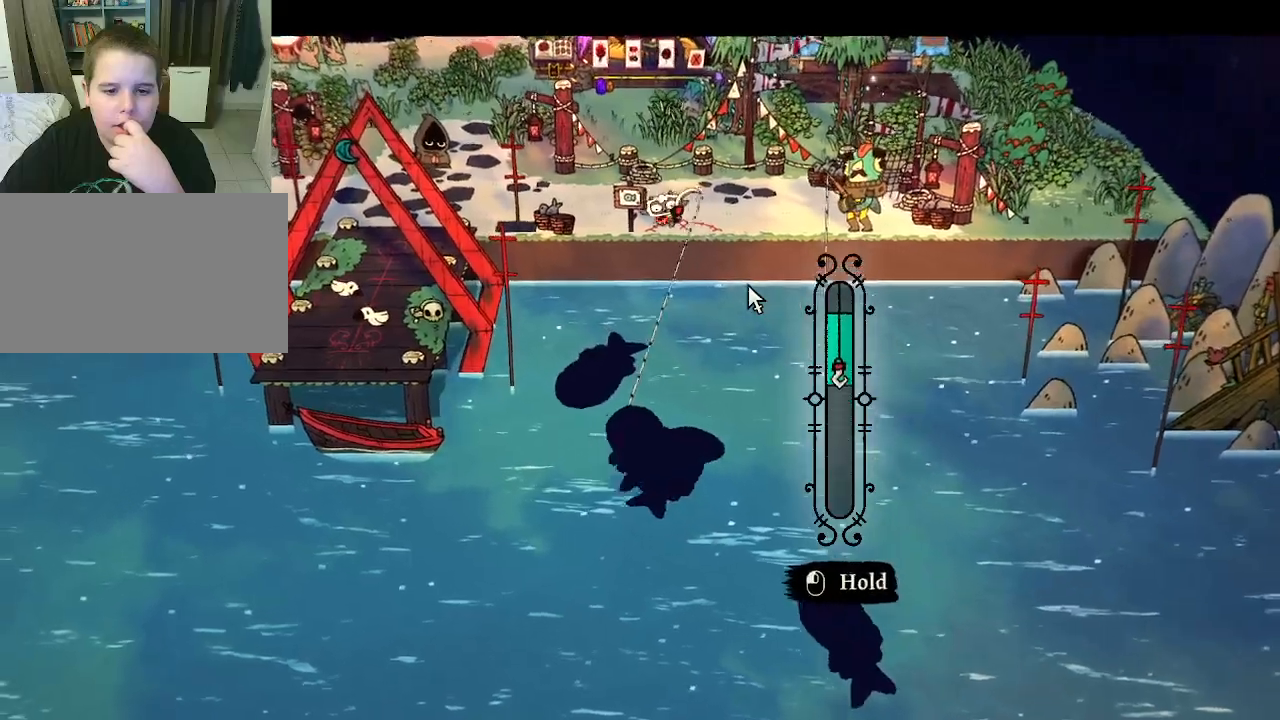
{"keys": [], "mouse": [], "mouse_move": "still", "events": [[233, "mouse_left", "down"], [333, "mouse_left", "up"]]}
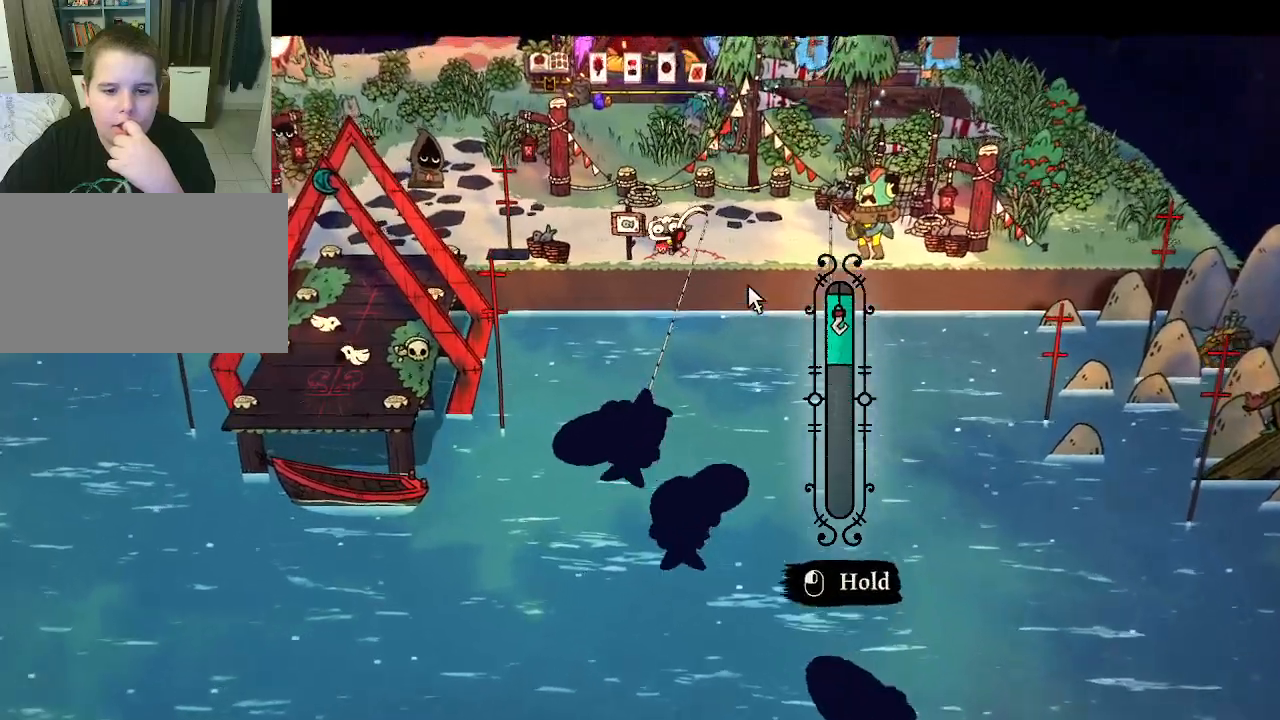
{"keys": [], "mouse": [], "mouse_move": "still", "events": [[200, "mouse_left", "down"], [333, "mouse_left", "up"]]}
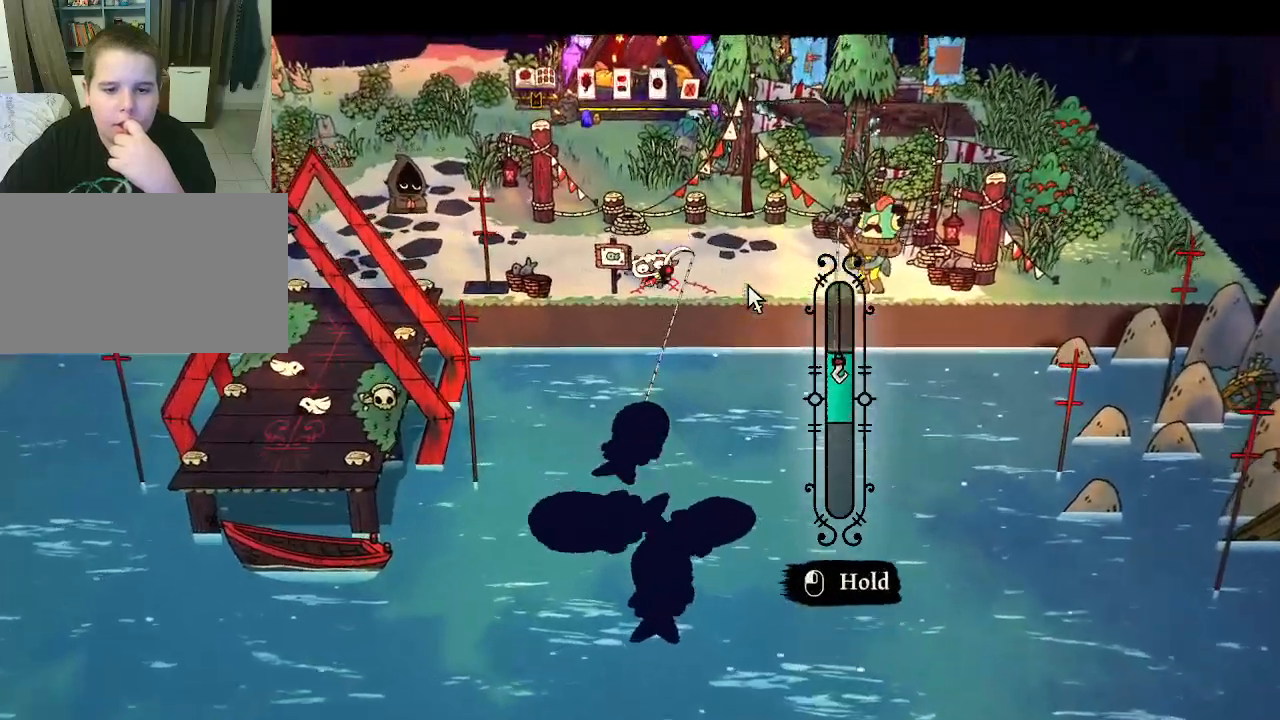
{"keys": [], "mouse": [], "mouse_move": "still", "events": [[267, "mouse_left", "down"], [500, "mouse_left", "up"]]}
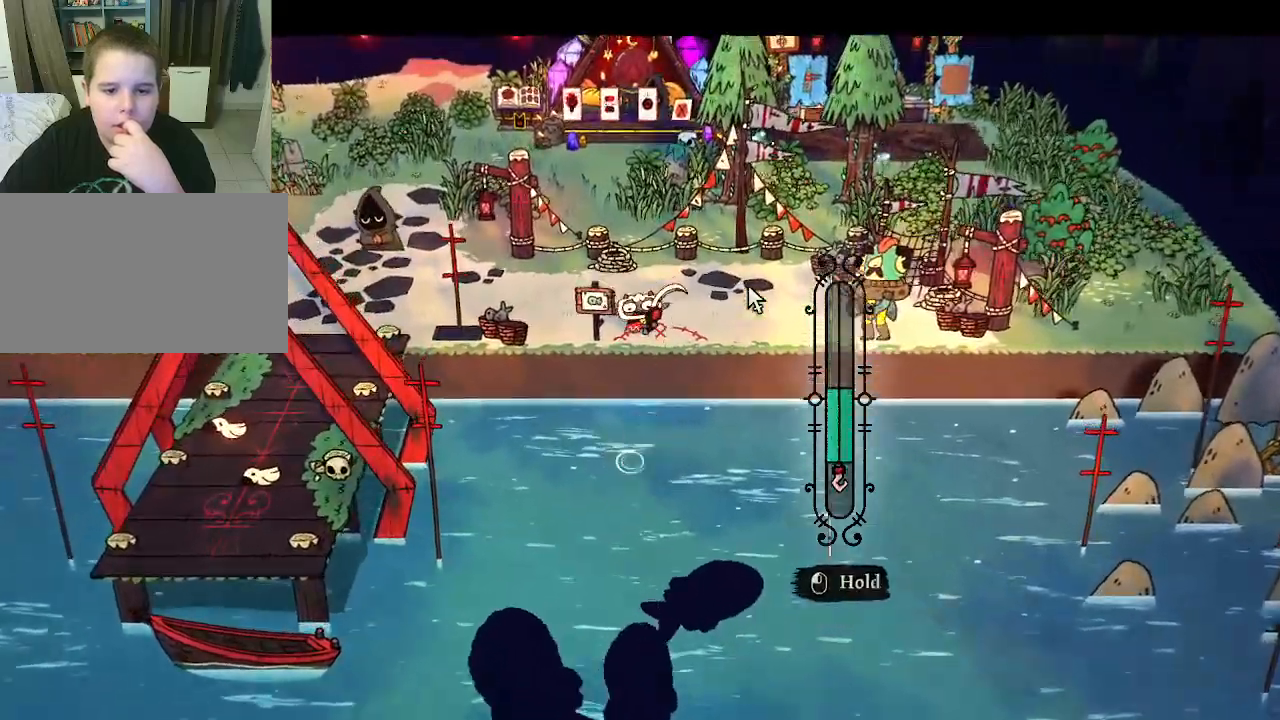
{"keys": [], "mouse": [], "mouse_move": "still", "events": [[133, "mouse_left", "down"], [367, "mouse_left", "up"]]}
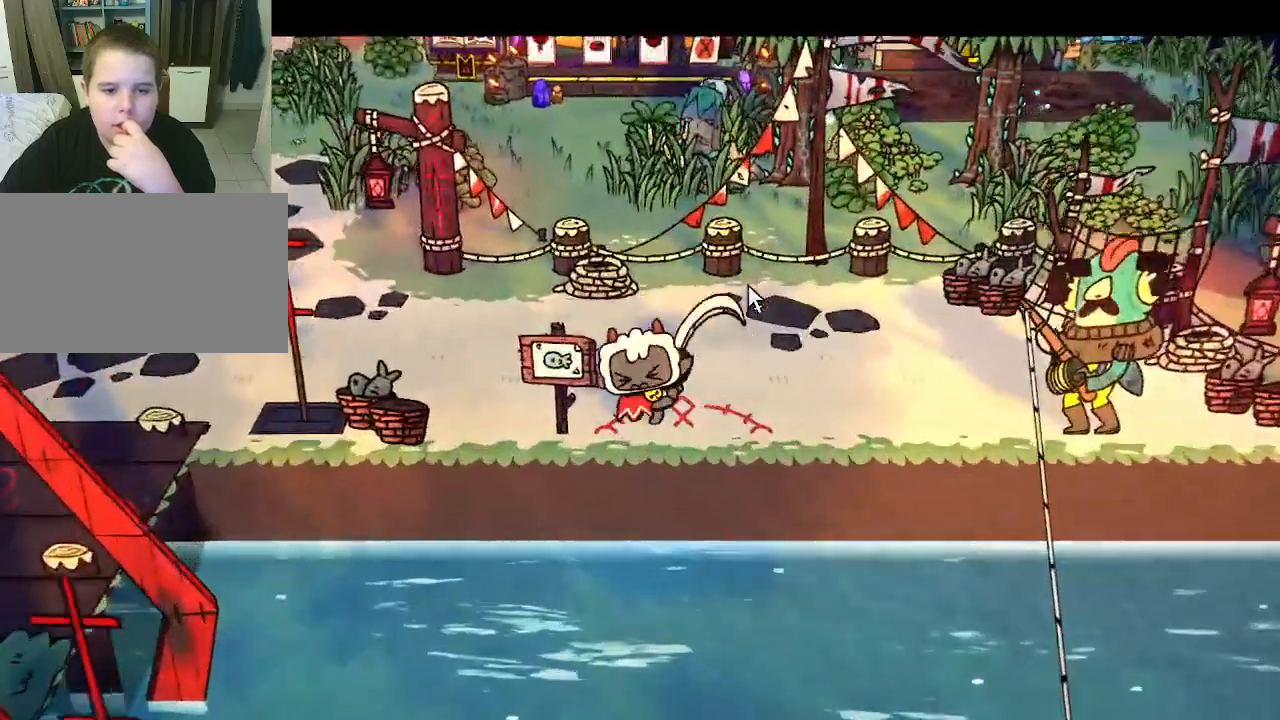
{"keys": [], "mouse": [], "mouse_move": "still", "events": []}
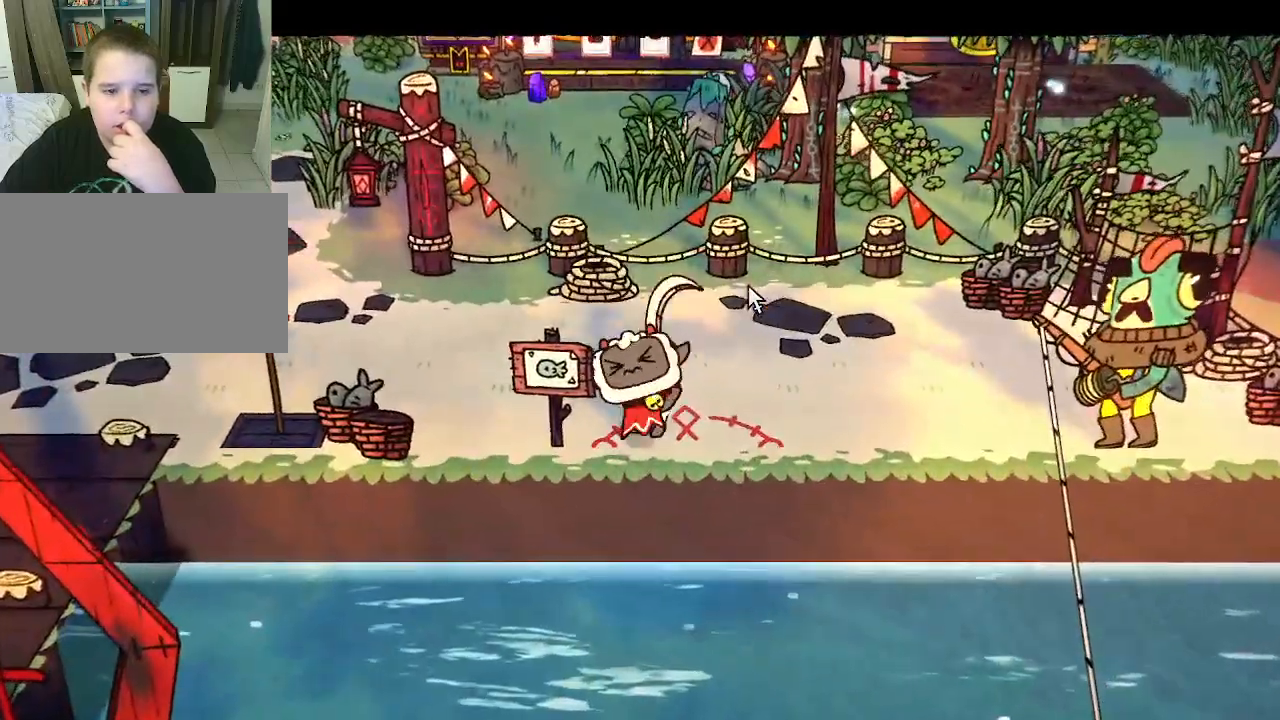
{"keys": [], "mouse": [], "mouse_move": "still", "events": []}
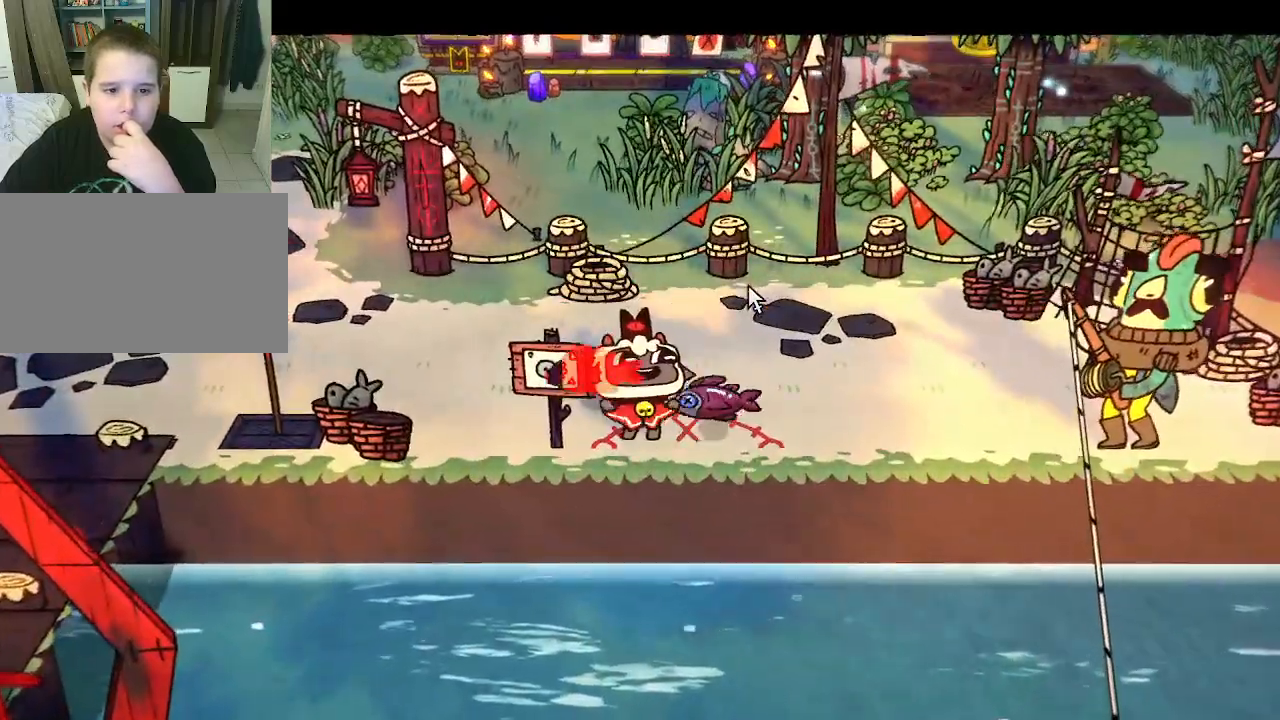
{"keys": [], "mouse": [], "mouse_move": "still", "events": []}
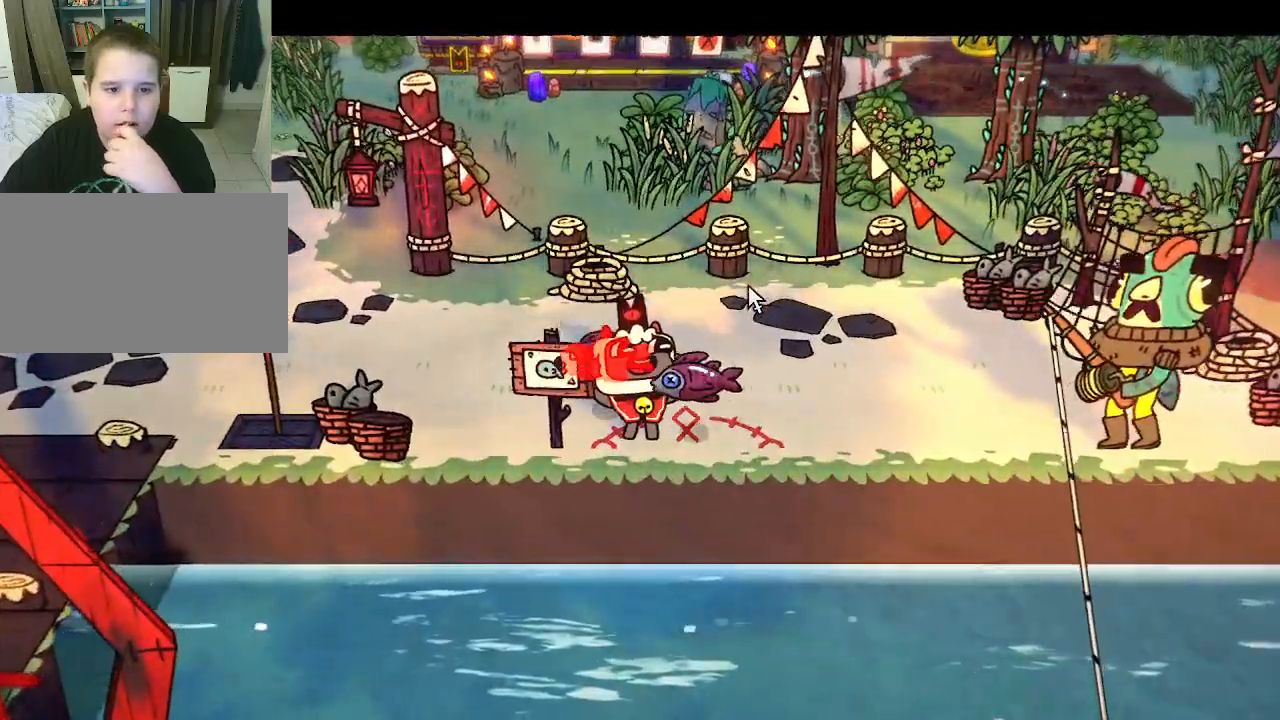
{"keys": [], "mouse": [], "mouse_move": "still", "events": []}
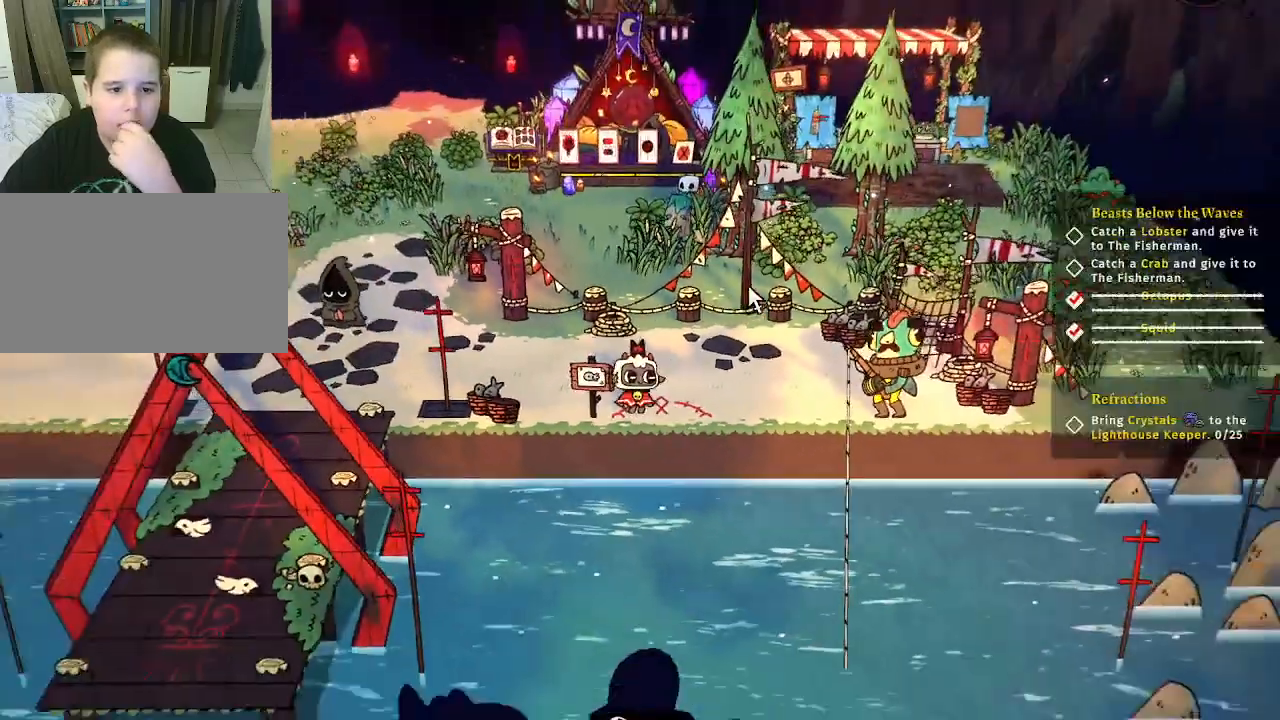
{"keys": [], "mouse": ["left"], "mouse_move": "still", "events": [[500, "mouse_left", "down"]]}
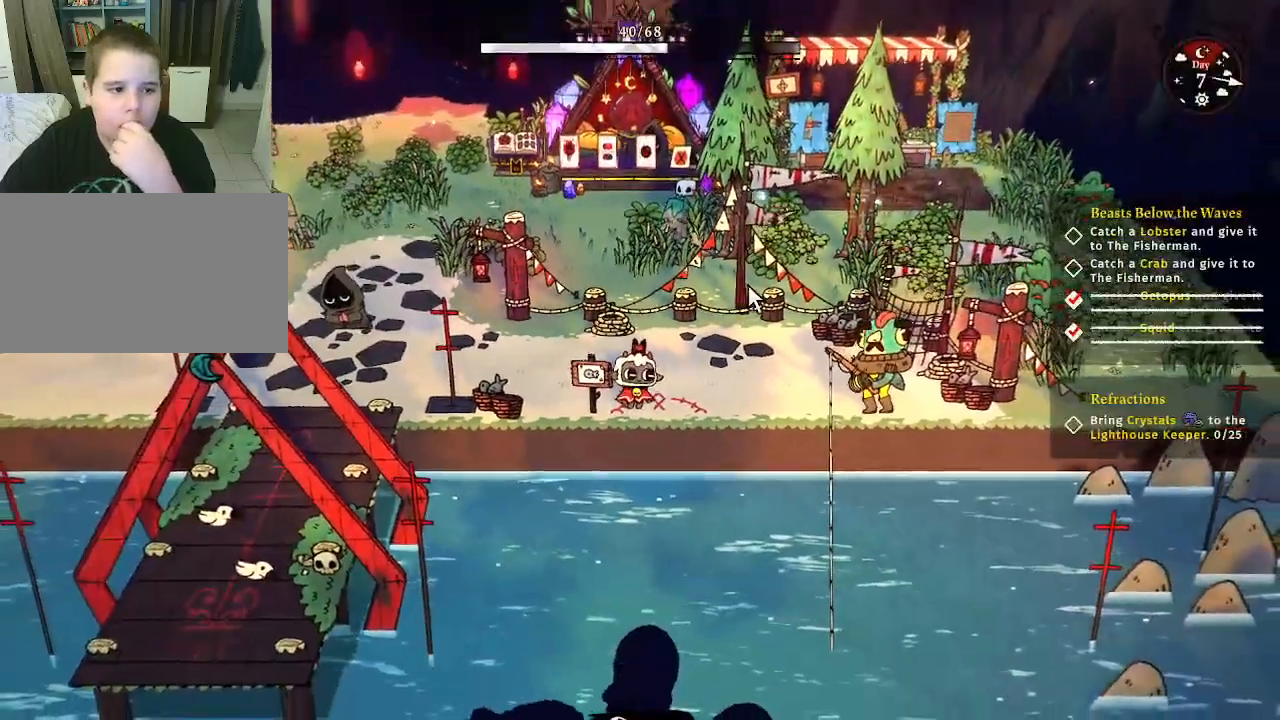
{"keys": [], "mouse": [], "mouse_move": "still", "events": [[133, "mouse_left", "up"]]}
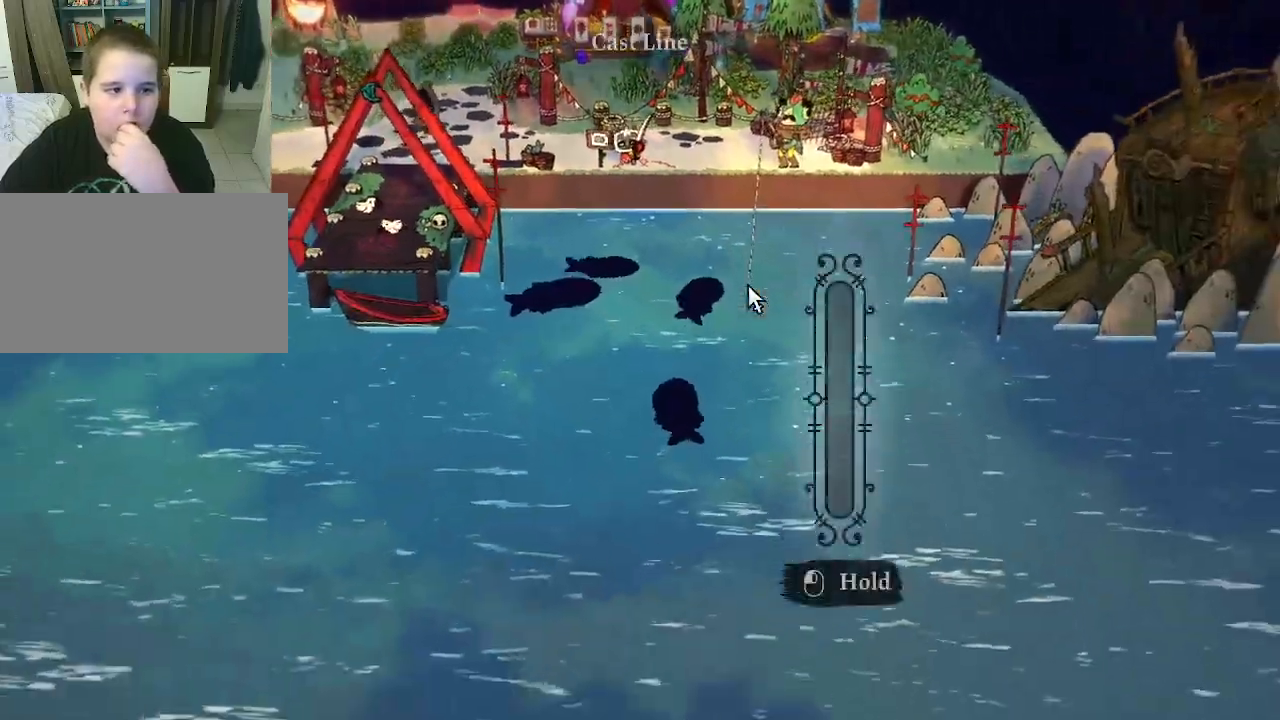
{"keys": [], "mouse": [], "mouse_move": "still", "events": [[100, "mouse_left", "down"], [500, "mouse_left", "up"]]}
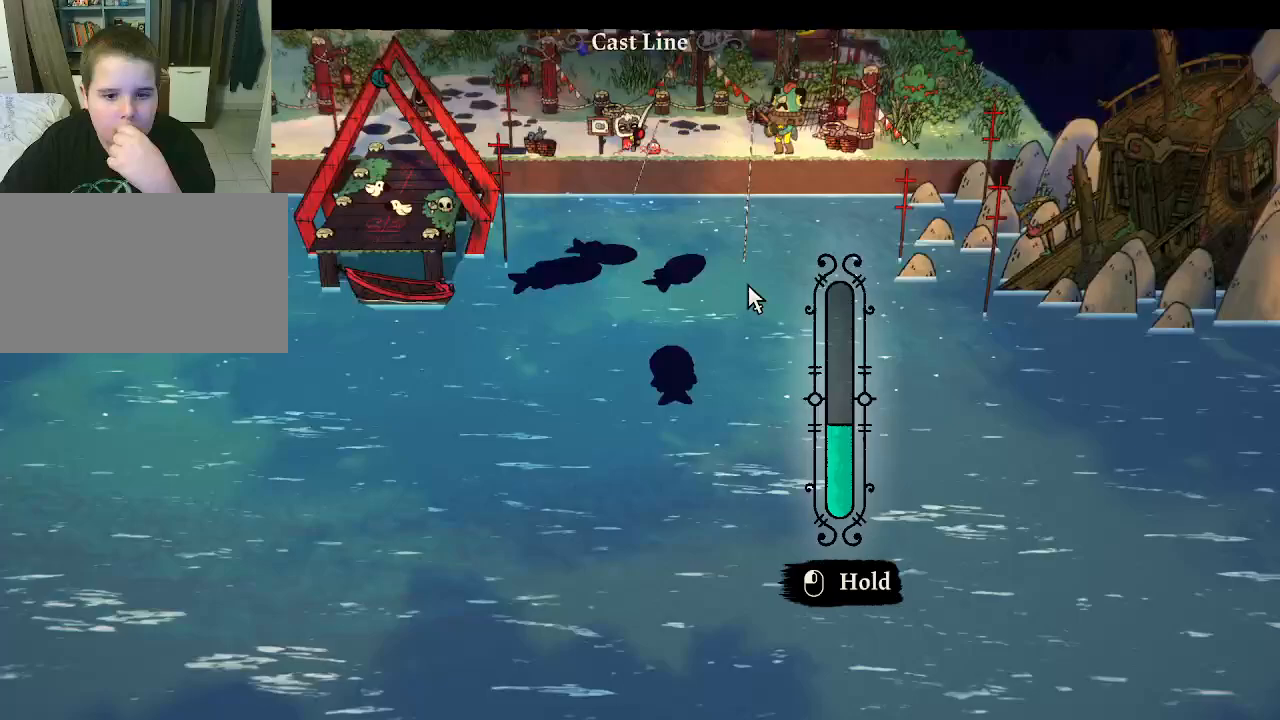
{"keys": [], "mouse": [], "mouse_move": "still", "events": []}
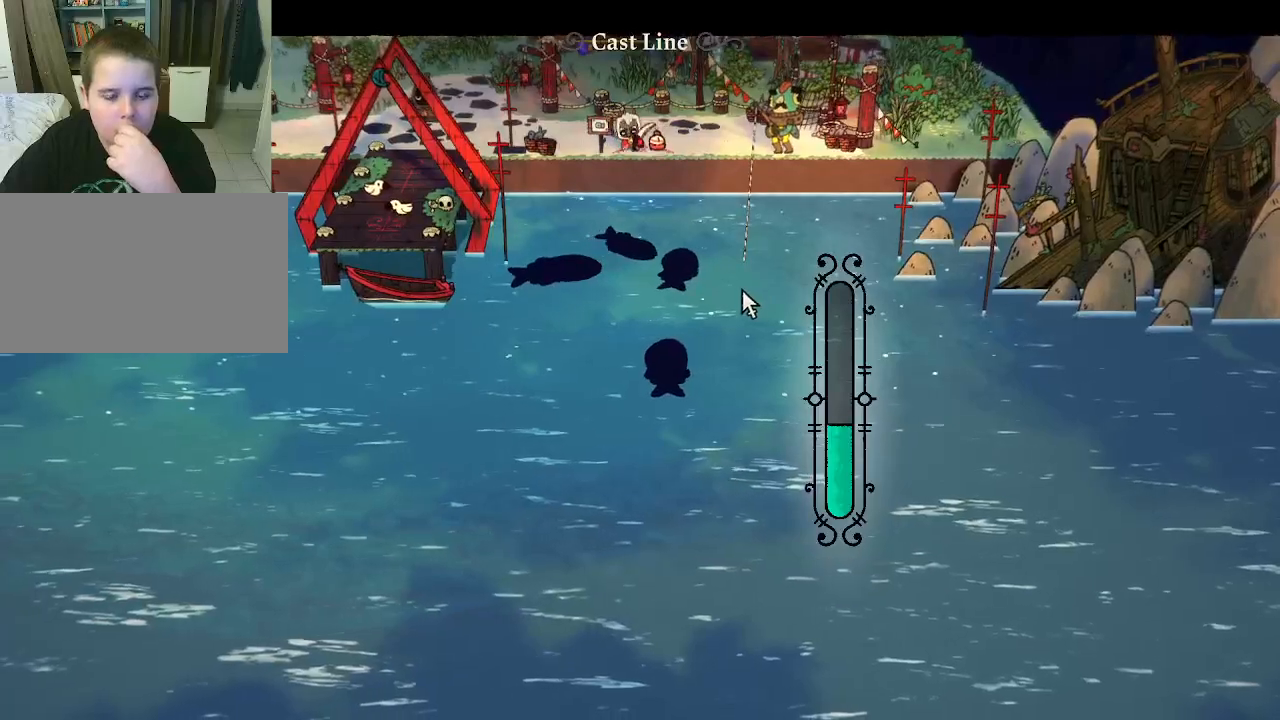
{"keys": [], "mouse": [], "mouse_move": "still", "events": []}
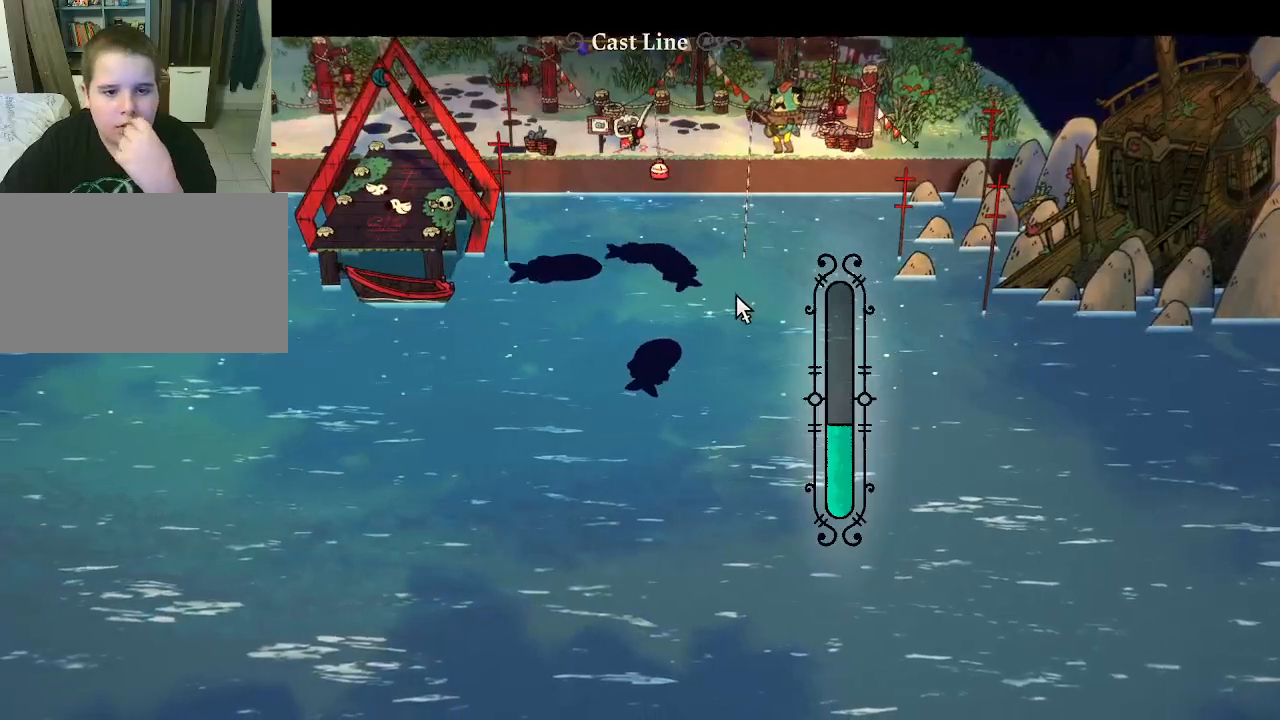
{"keys": [], "mouse": [], "mouse_move": "still", "events": []}
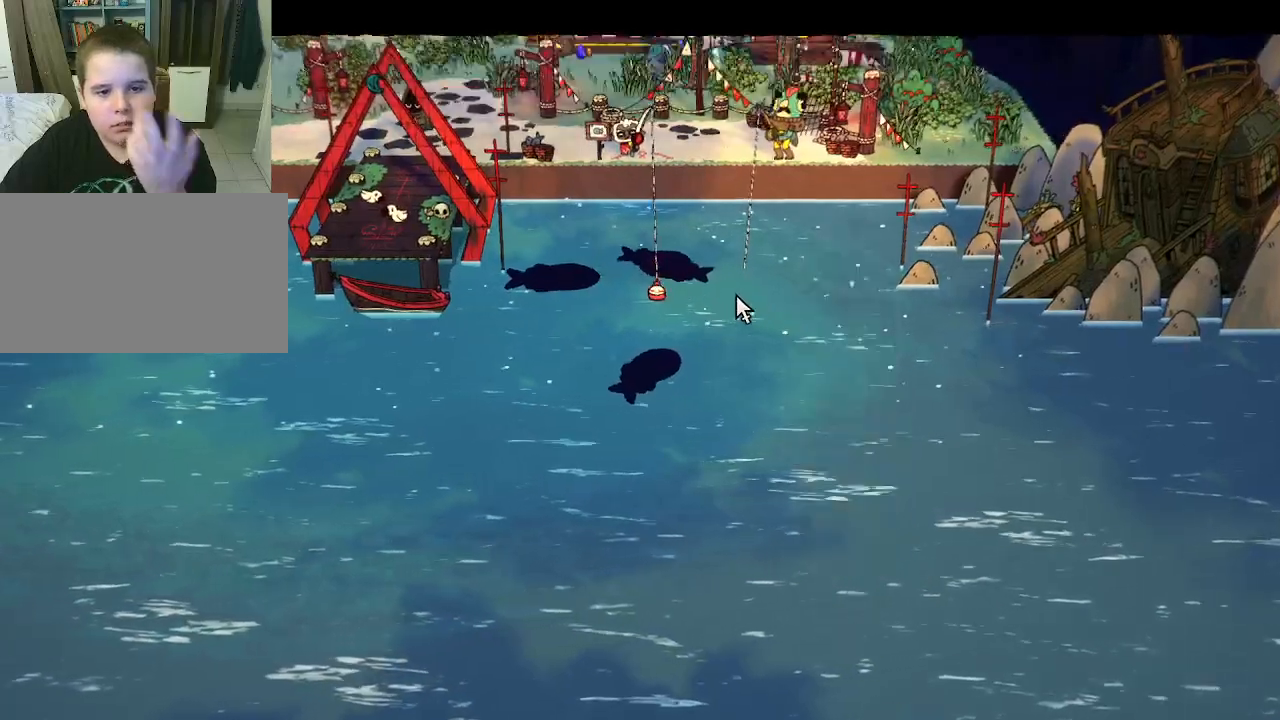
{"keys": [], "mouse": [], "mouse_move": "still", "events": []}
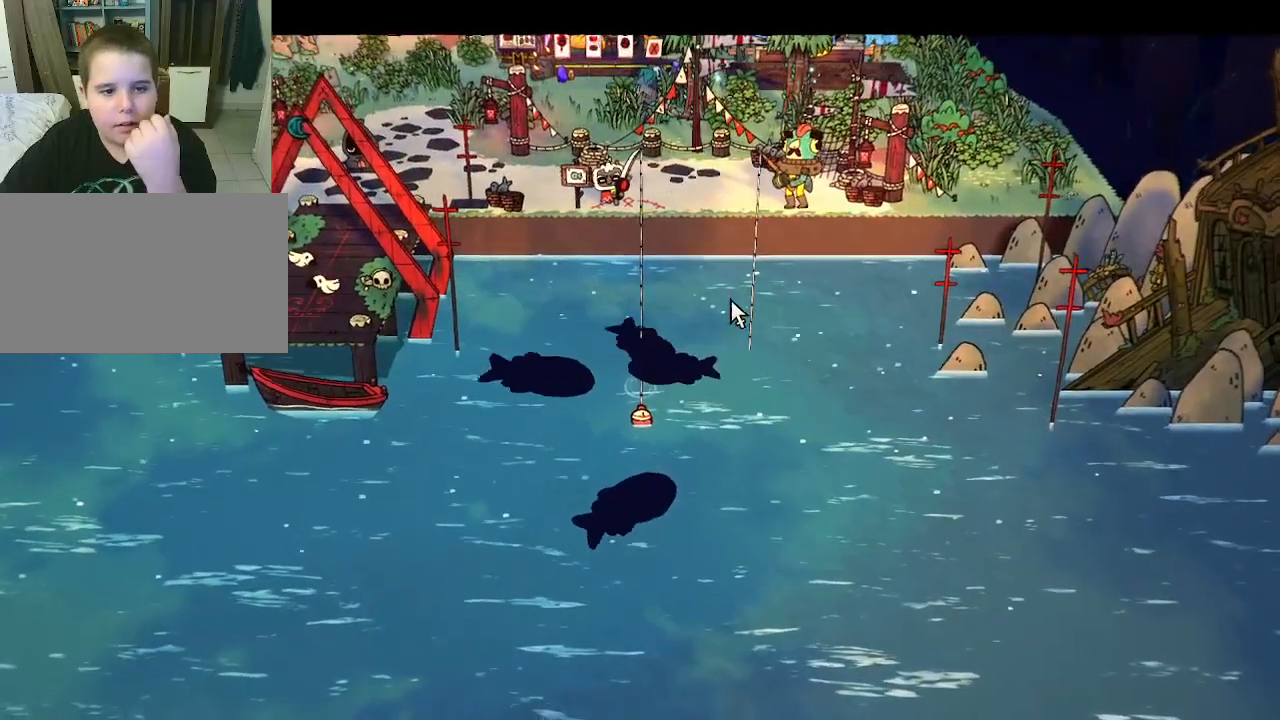
{"keys": [], "mouse": [], "mouse_move": "still", "events": []}
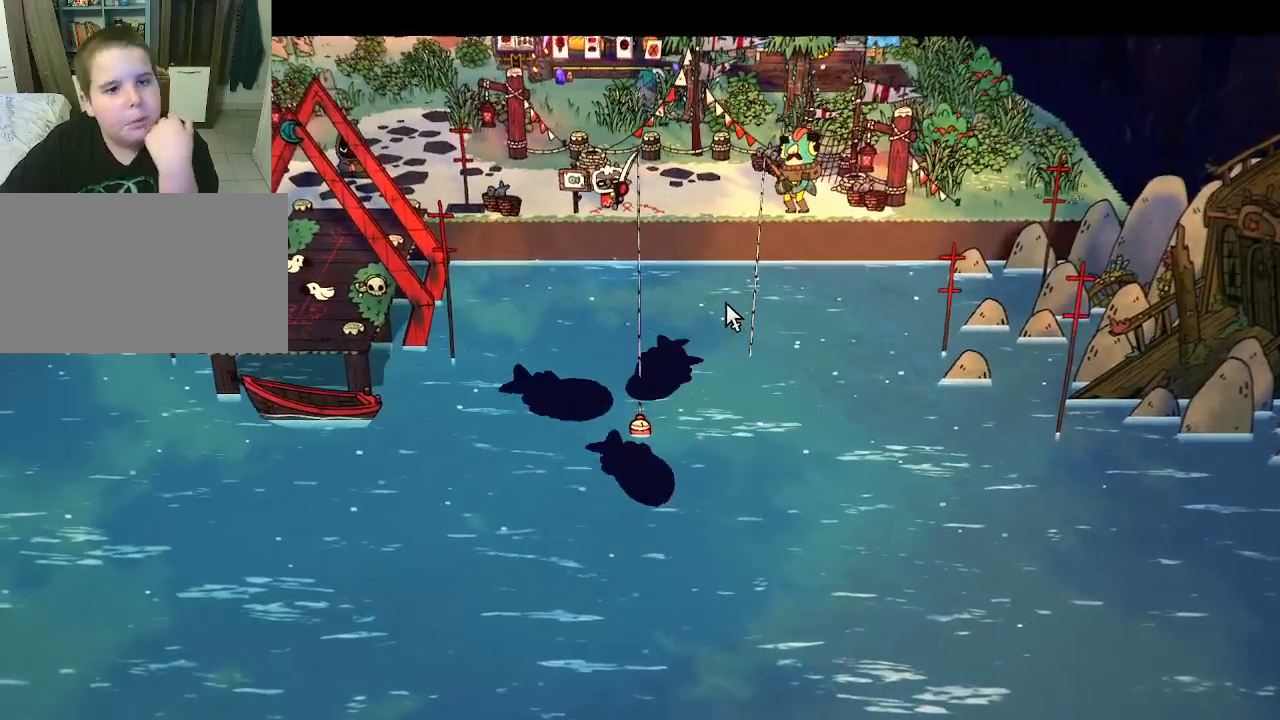
{"keys": [], "mouse": [], "mouse_move": "still", "events": []}
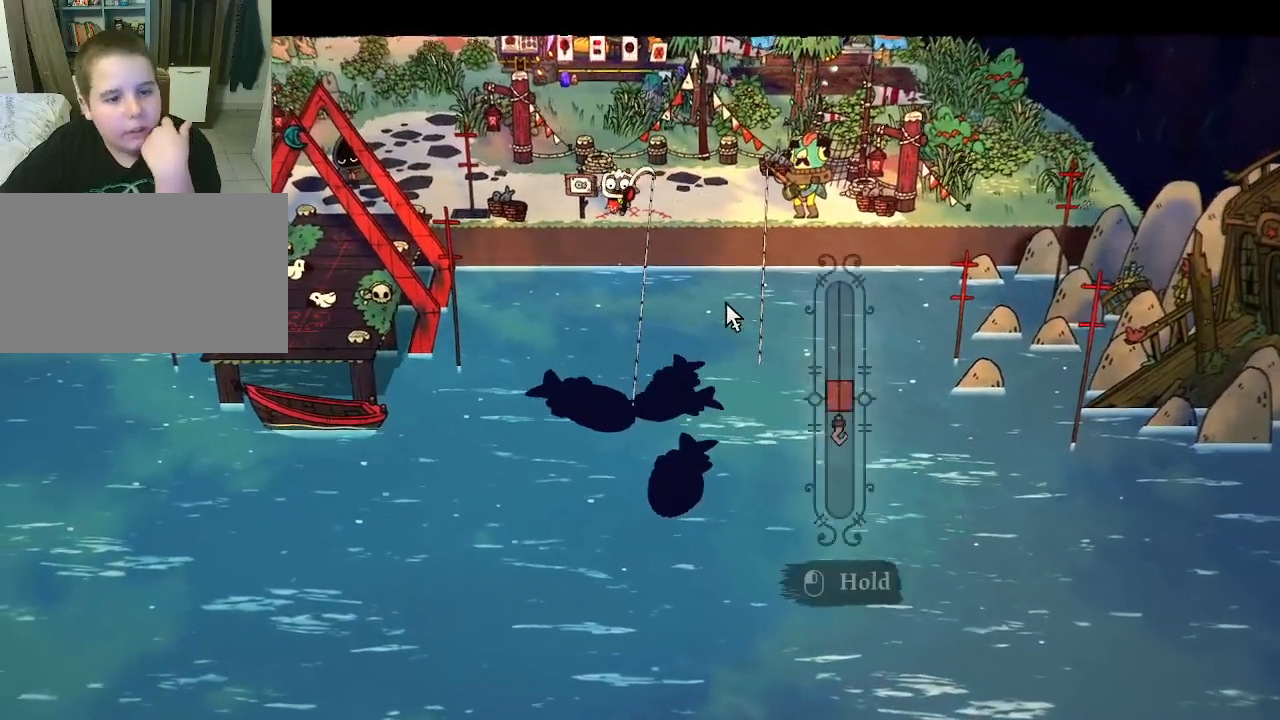
{"keys": [], "mouse": ["left"], "mouse_move": "still", "events": [[167, "mouse_left", "down"]]}
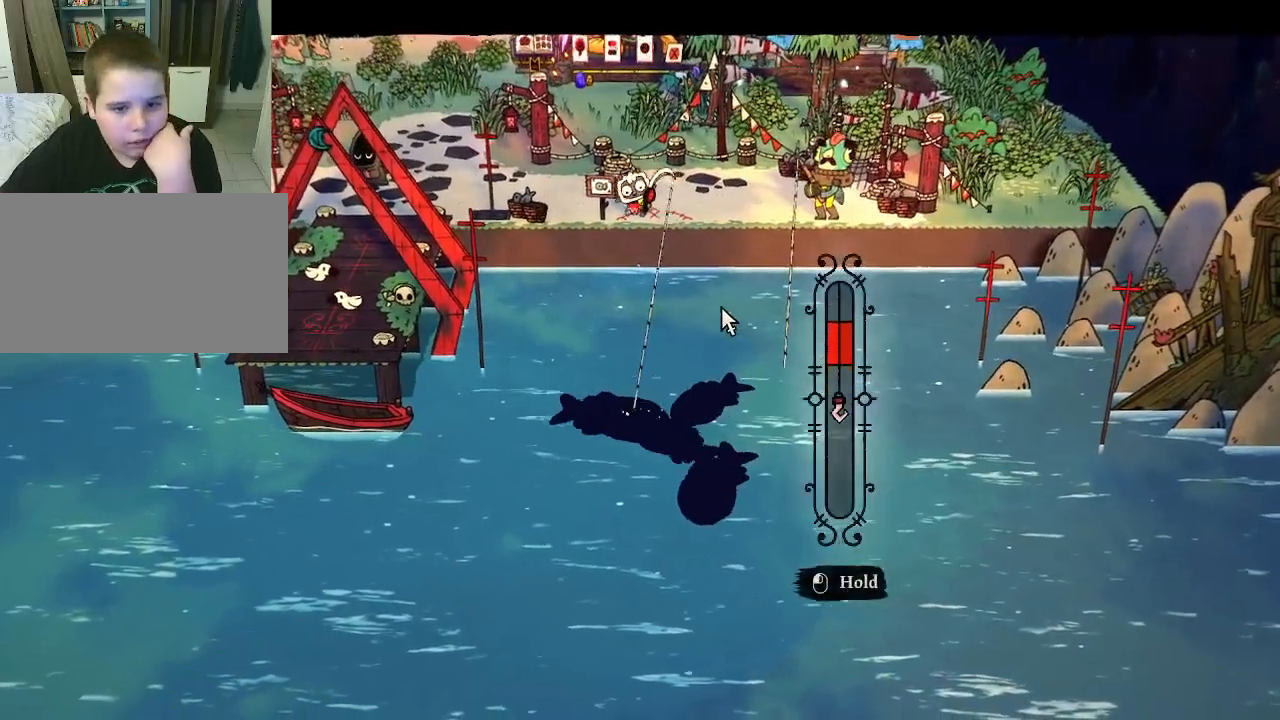
{"keys": [], "mouse": ["left"], "mouse_move": "still", "events": [[33, "mouse_left", "up"], [467, "mouse_left", "down"]]}
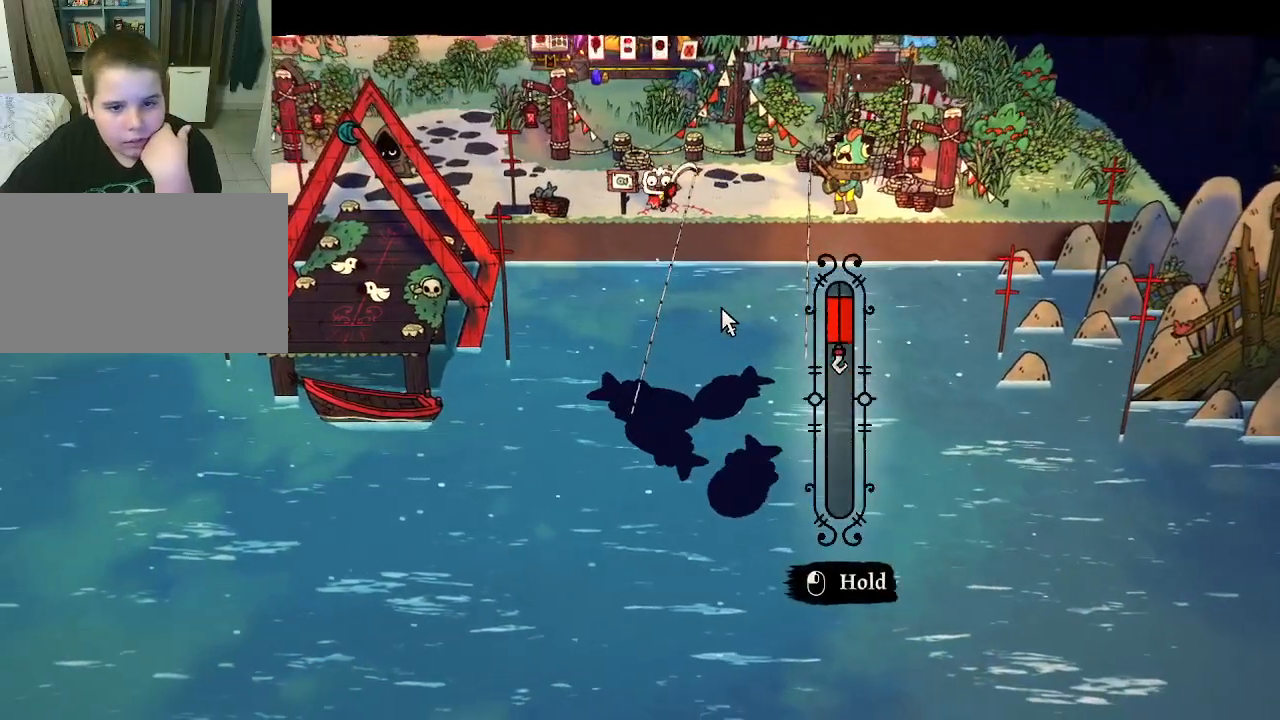
{"keys": [], "mouse": [], "mouse_move": "still", "events": [[300, "mouse_left", "up"]]}
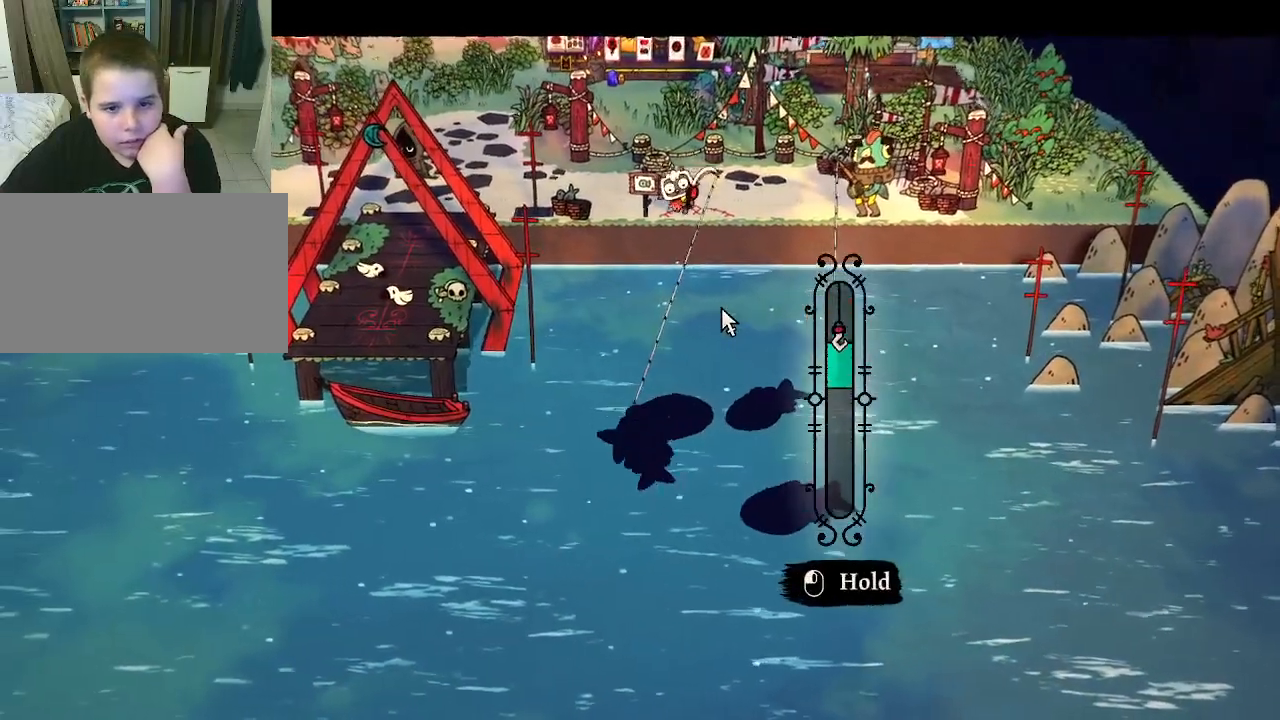
{"keys": [], "mouse": ["left"], "mouse_move": "still", "events": [[500, "mouse_left", "down"]]}
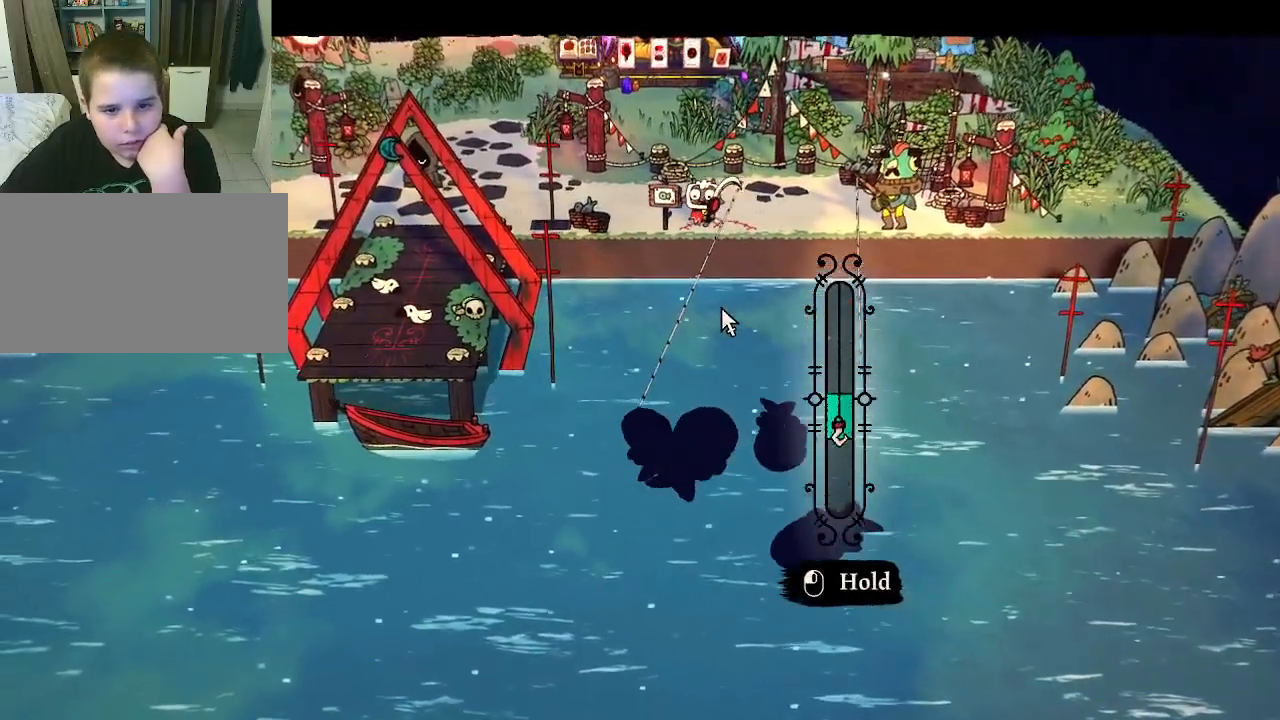
{"keys": [], "mouse": [], "mouse_move": "still", "events": [[233, "mouse_left", "up"], [367, "mouse_left", "down"], [467, "mouse_left", "up"]]}
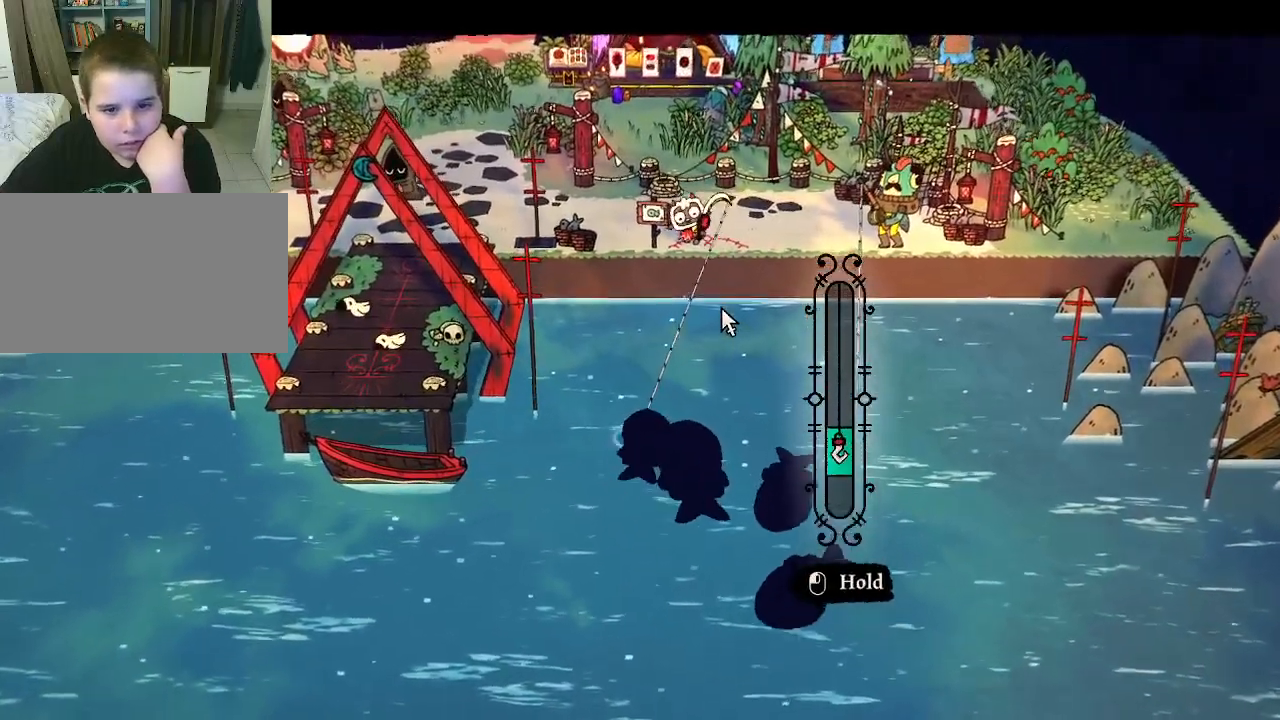
{"keys": [], "mouse": [], "mouse_move": "still", "events": [[333, "mouse_left", "down"], [433, "mouse_left", "up"]]}
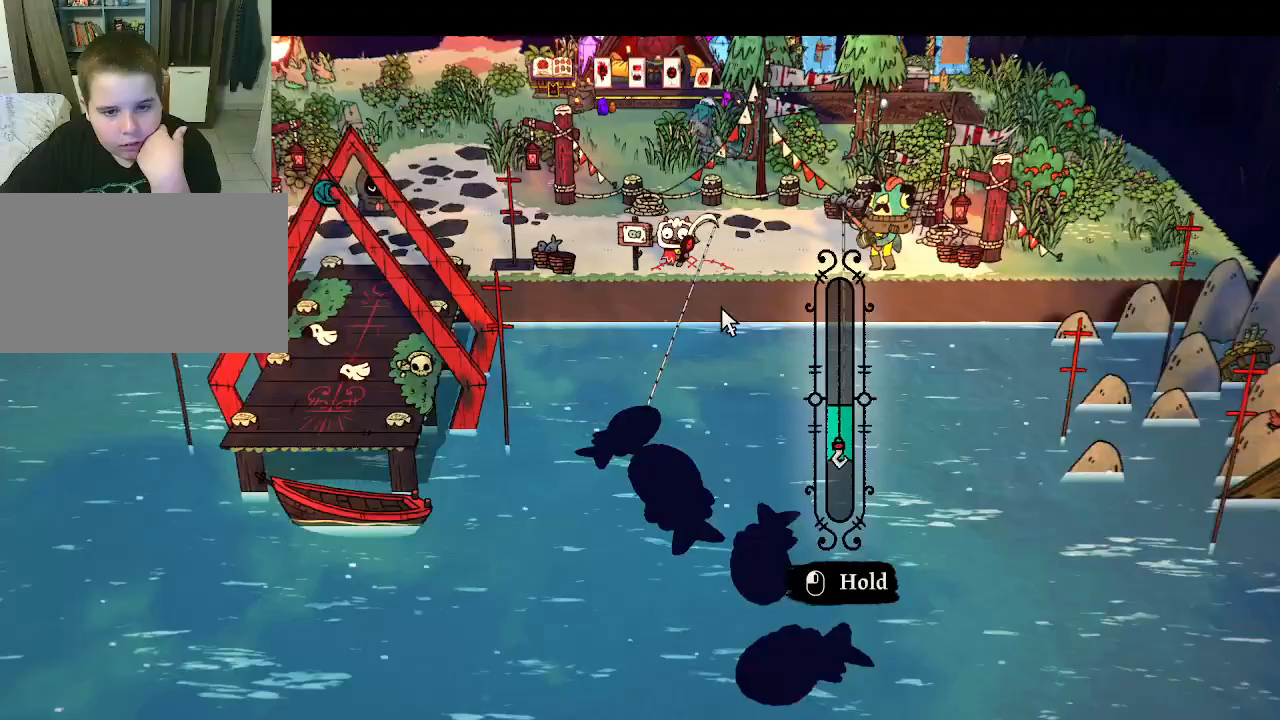
{"keys": [], "mouse": ["left"], "mouse_move": "still", "events": [[33, "mouse_left", "down"], [167, "mouse_left", "up"], [267, "mouse_left", "down"], [367, "mouse_left", "up"], [500, "mouse_left", "down"]]}
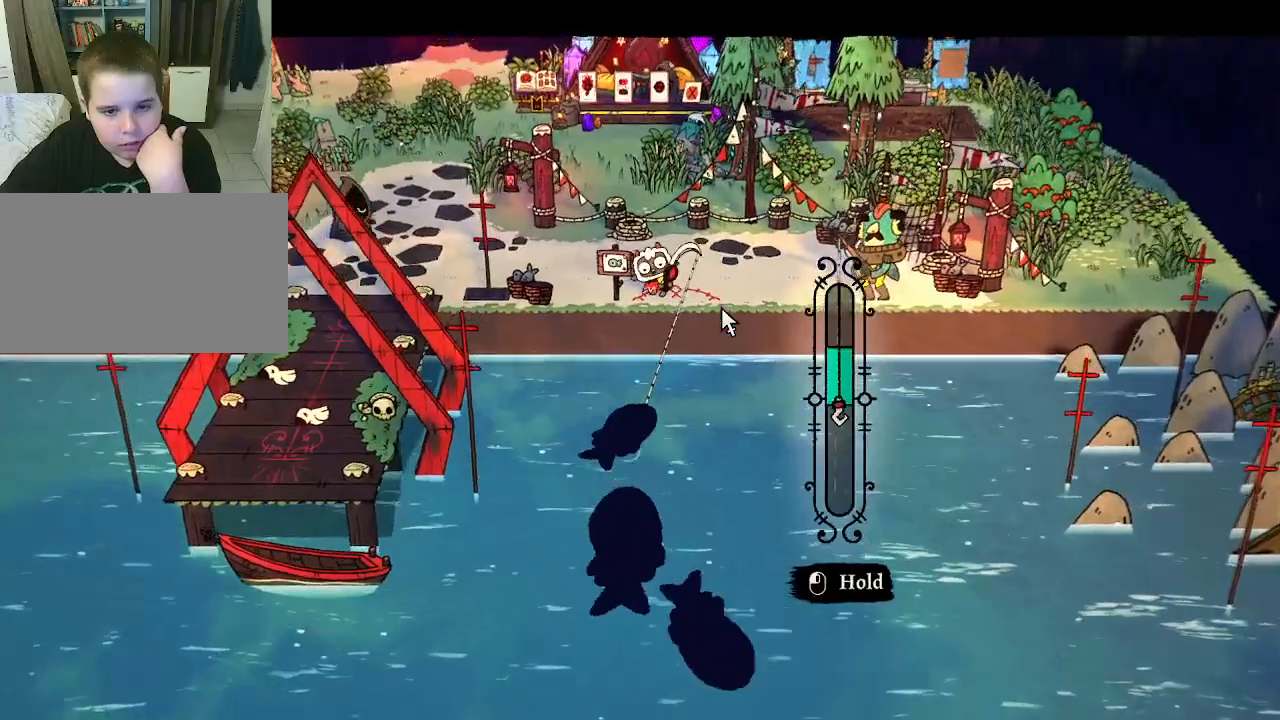
{"keys": [], "mouse": [], "mouse_move": "still", "events": [[100, "mouse_left", "up"], [200, "mouse_left", "down"], [233, "mouse_left", "up"], [433, "mouse_left", "down"], [467, "mouse_left", "up"]]}
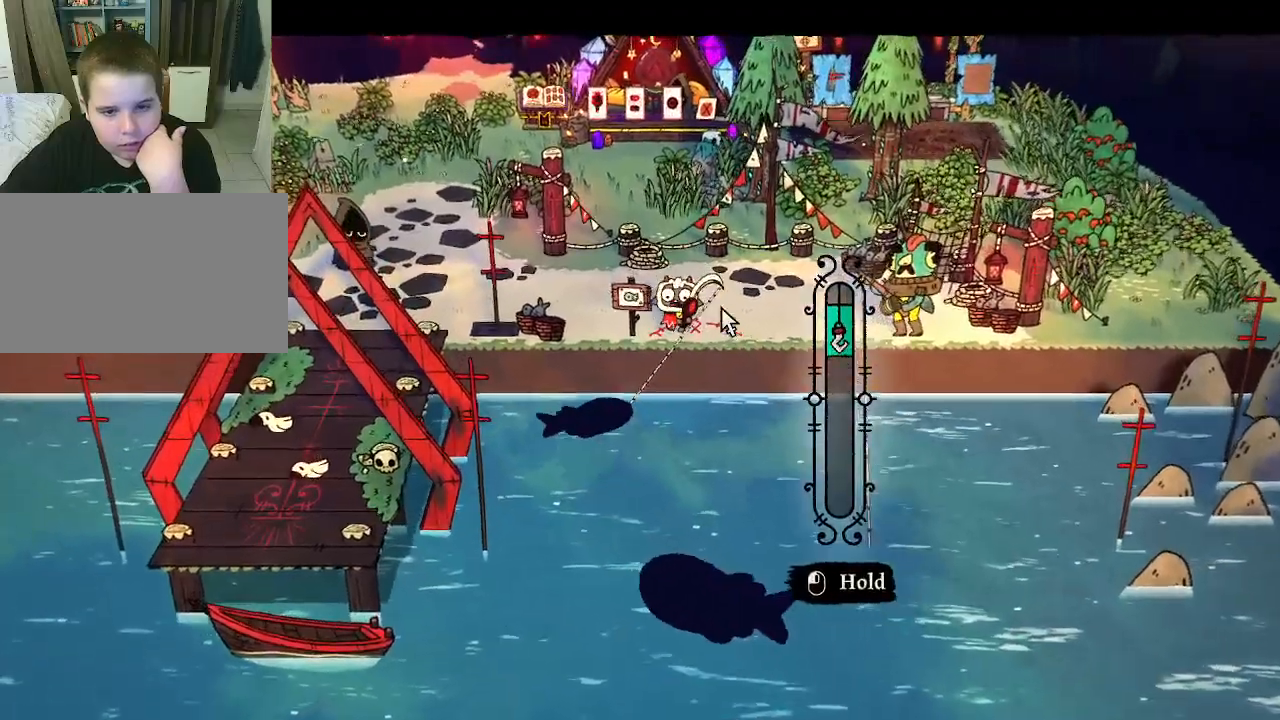
{"keys": [], "mouse": [], "mouse_move": "still", "events": []}
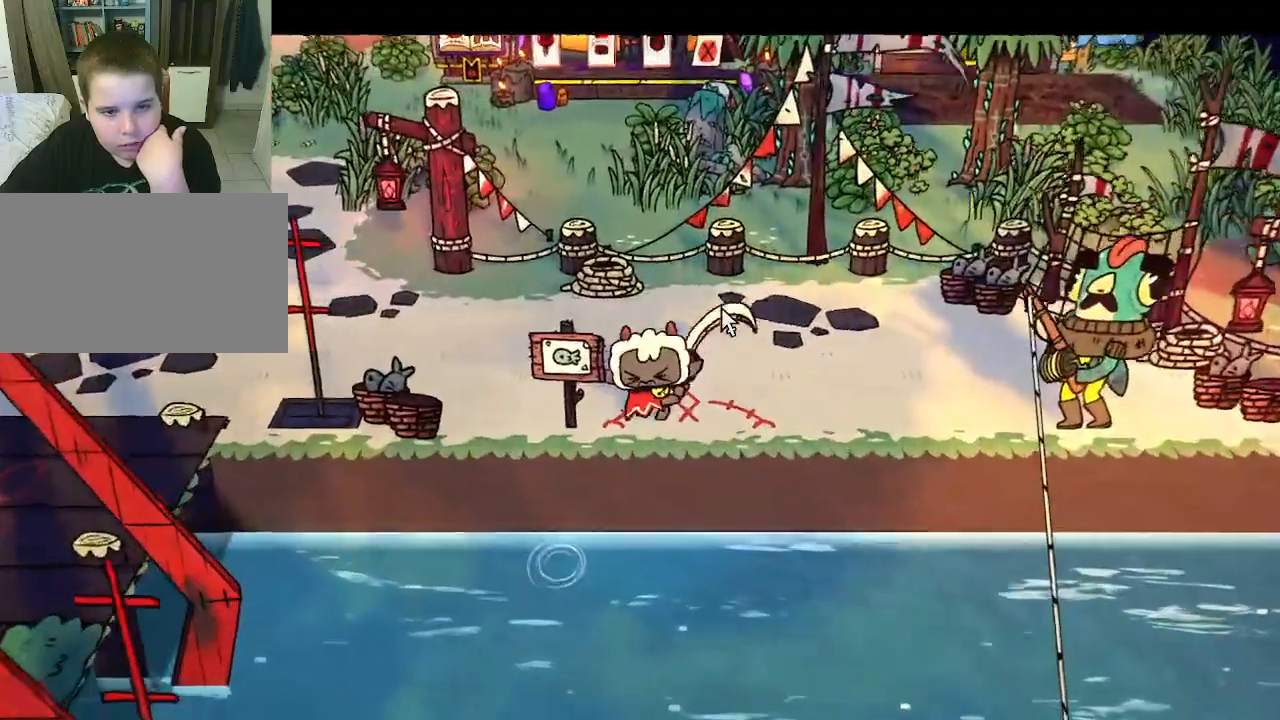
{"keys": [], "mouse": [], "mouse_move": "still", "events": []}
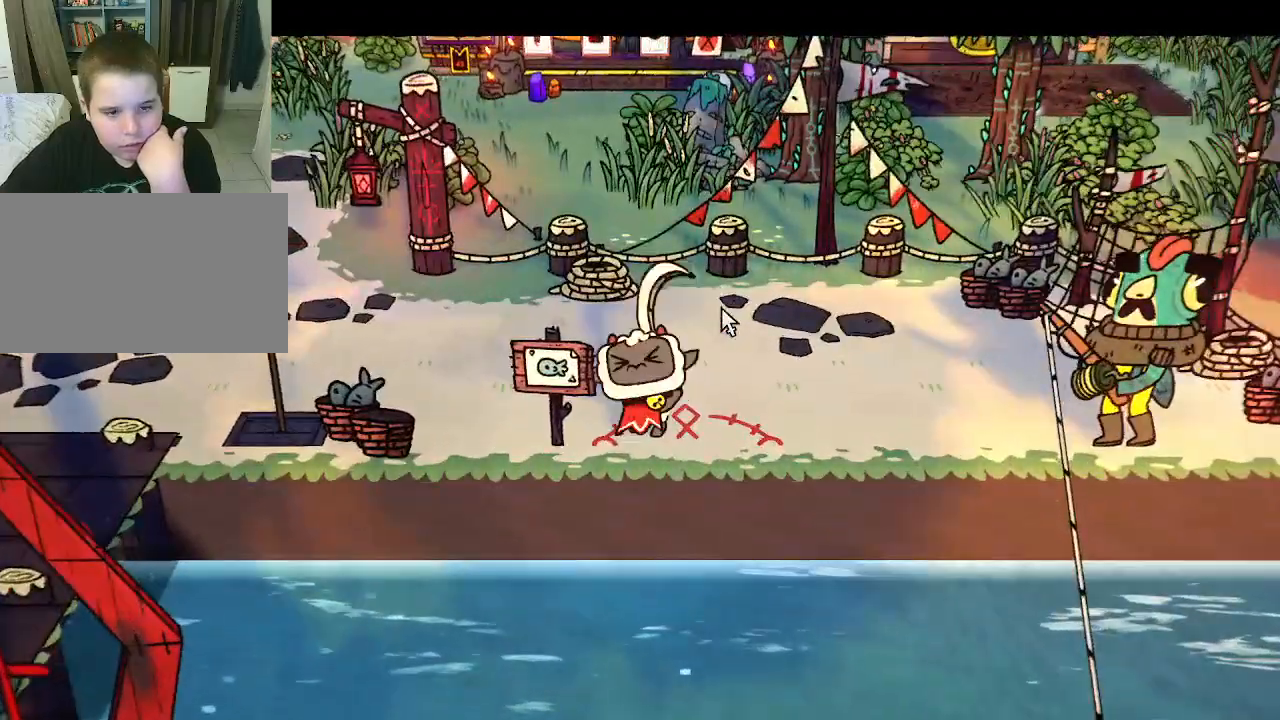
{"keys": [], "mouse": [], "mouse_move": "still", "events": []}